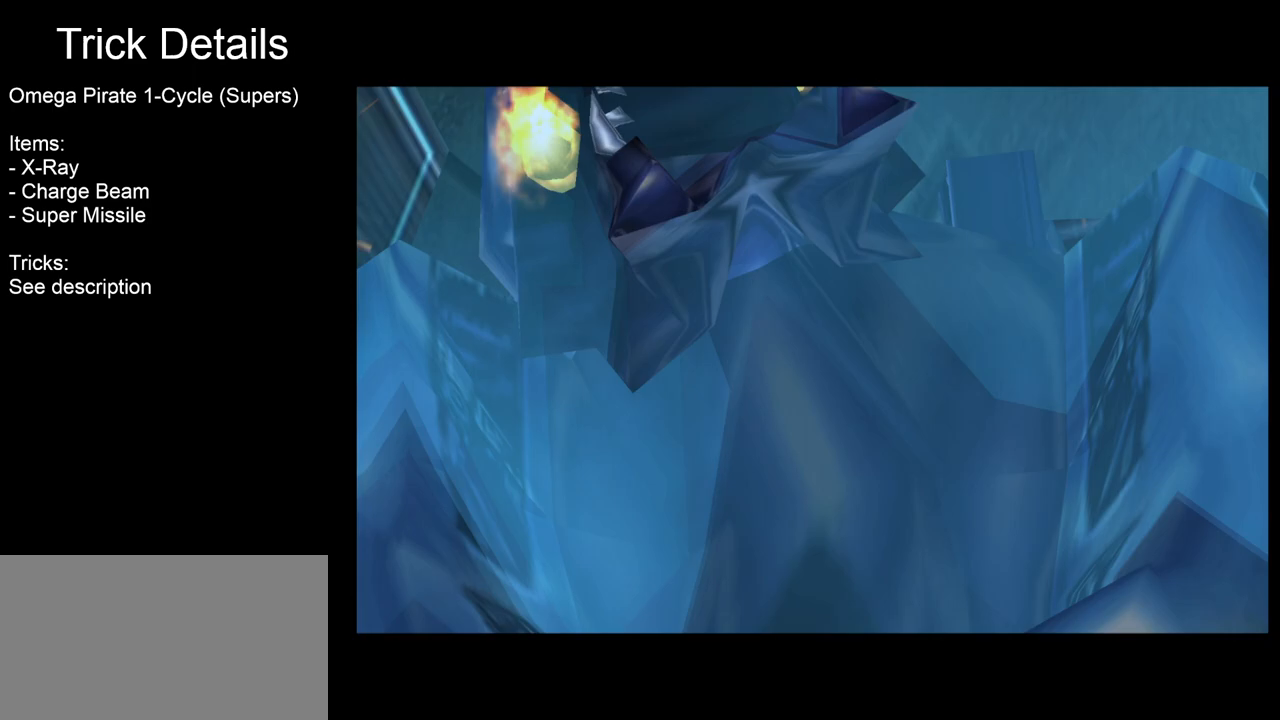
Gameplay with a controller (Nintendo layout); each line is a JSON object with the inputs held at the frame after it. "events" lists button and stick changes between this image and that frame as [ms after this image, input, new state], when the widget could be followed in between. Not read: L3 R3.
{"buttons": [], "left_stick": "center", "right_stick": "center", "events": []}
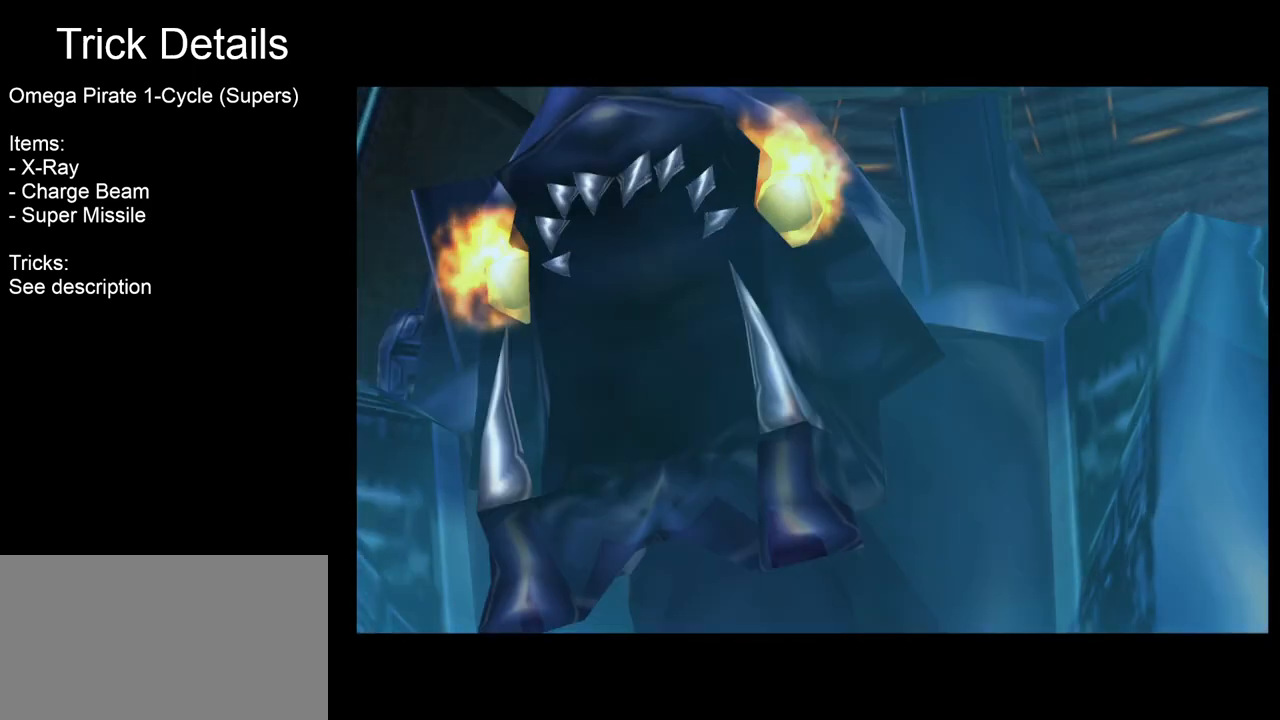
{"buttons": [], "left_stick": "center", "right_stick": "center", "events": []}
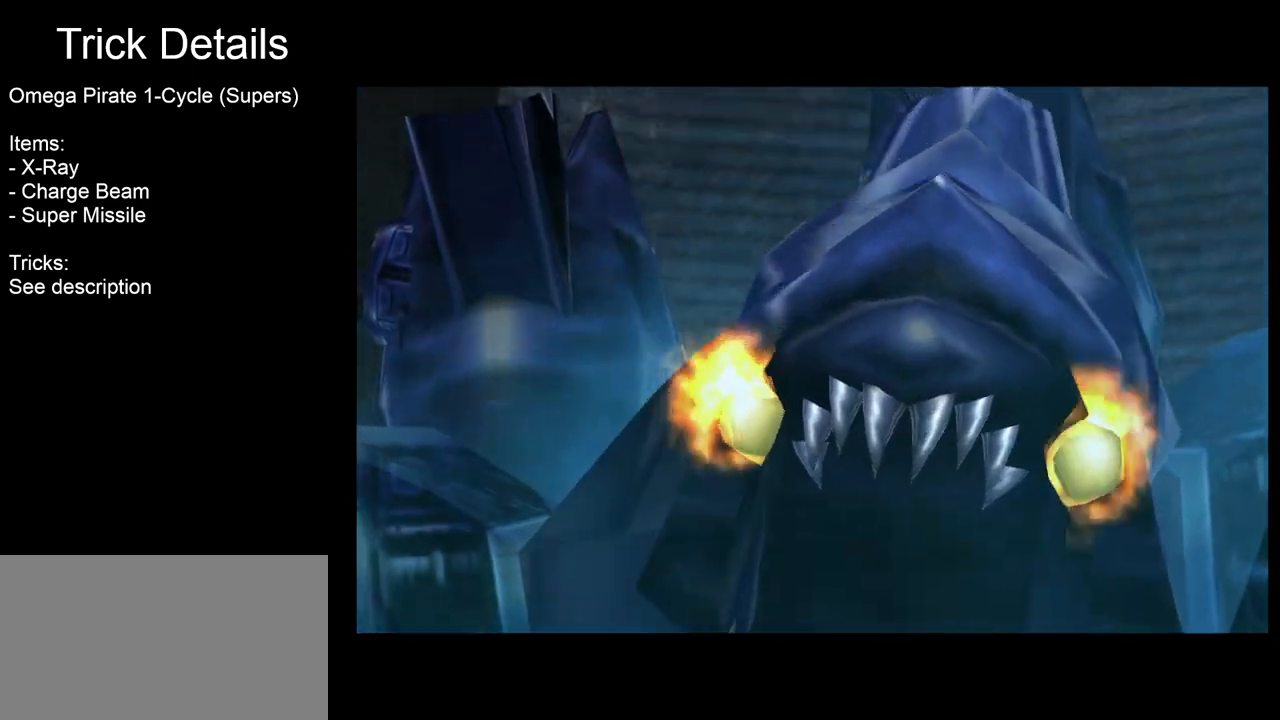
{"buttons": [], "left_stick": "center", "right_stick": "center", "events": []}
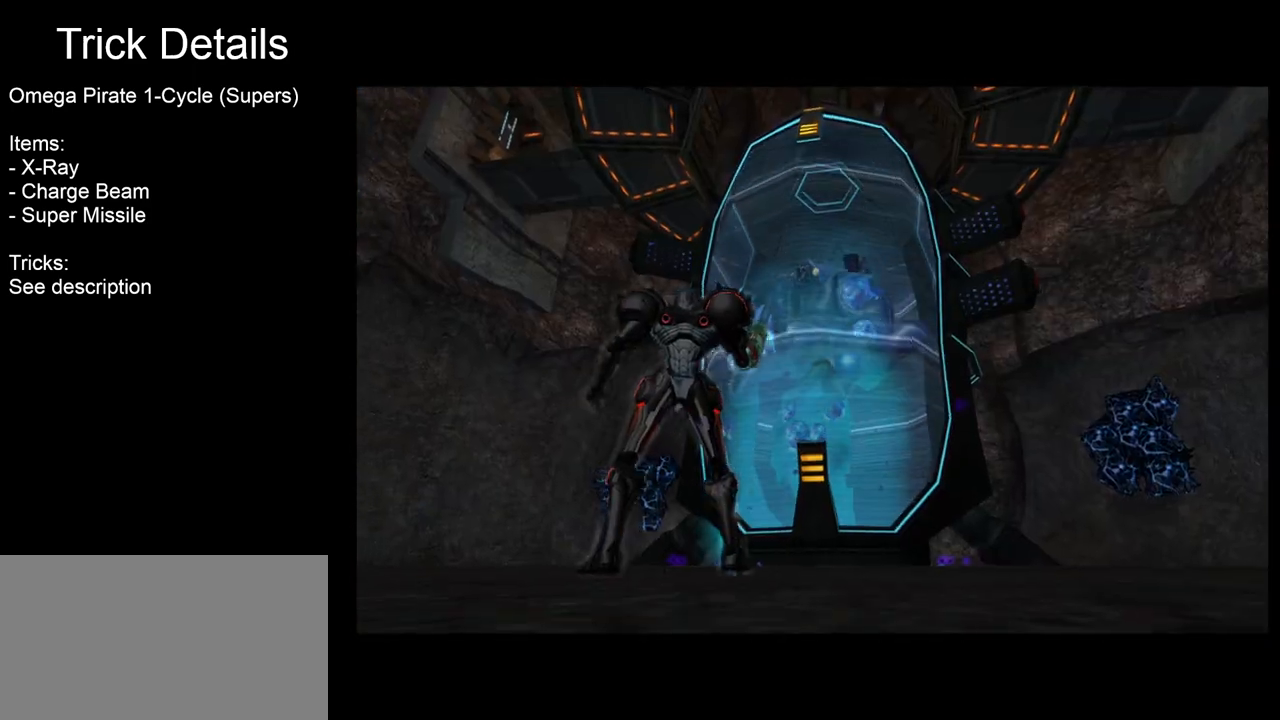
{"buttons": [], "left_stick": "center", "right_stick": "center", "events": []}
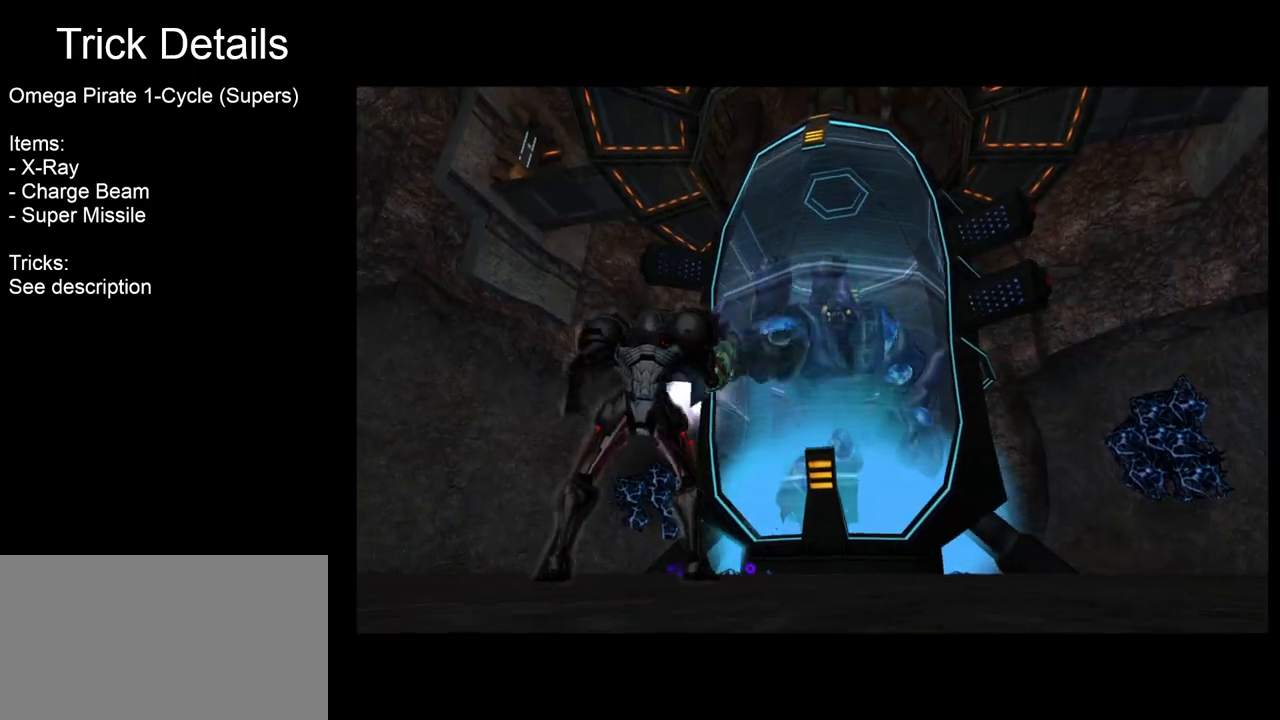
{"buttons": [], "left_stick": "center", "right_stick": "center", "events": []}
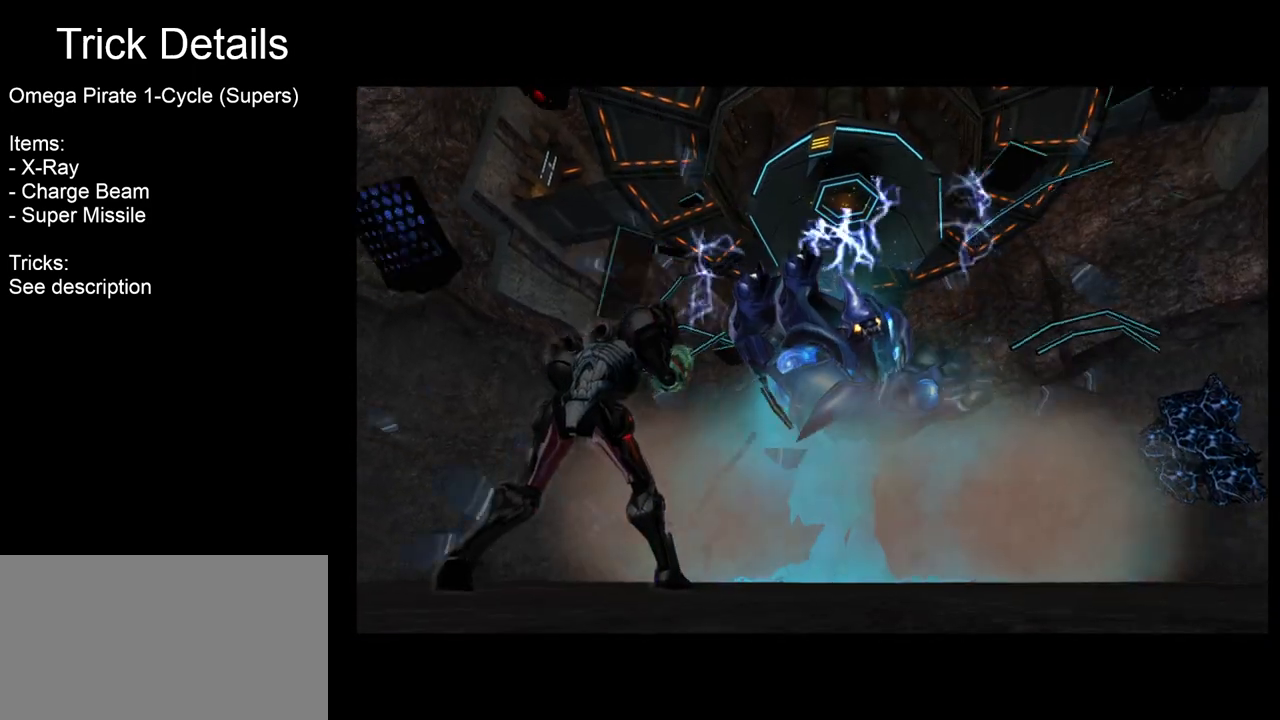
{"buttons": [], "left_stick": "center", "right_stick": "center", "events": []}
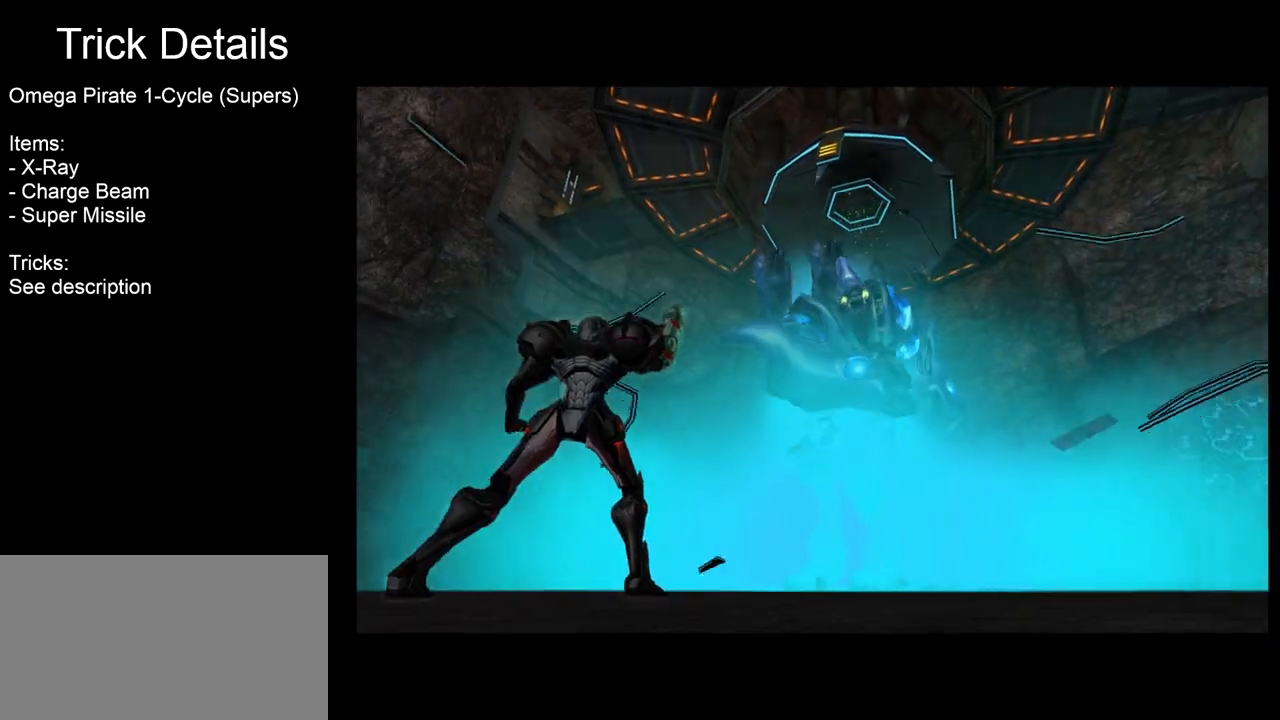
{"buttons": [], "left_stick": "center", "right_stick": "center", "events": [[383, "A", "down"], [483, "A", "up"]]}
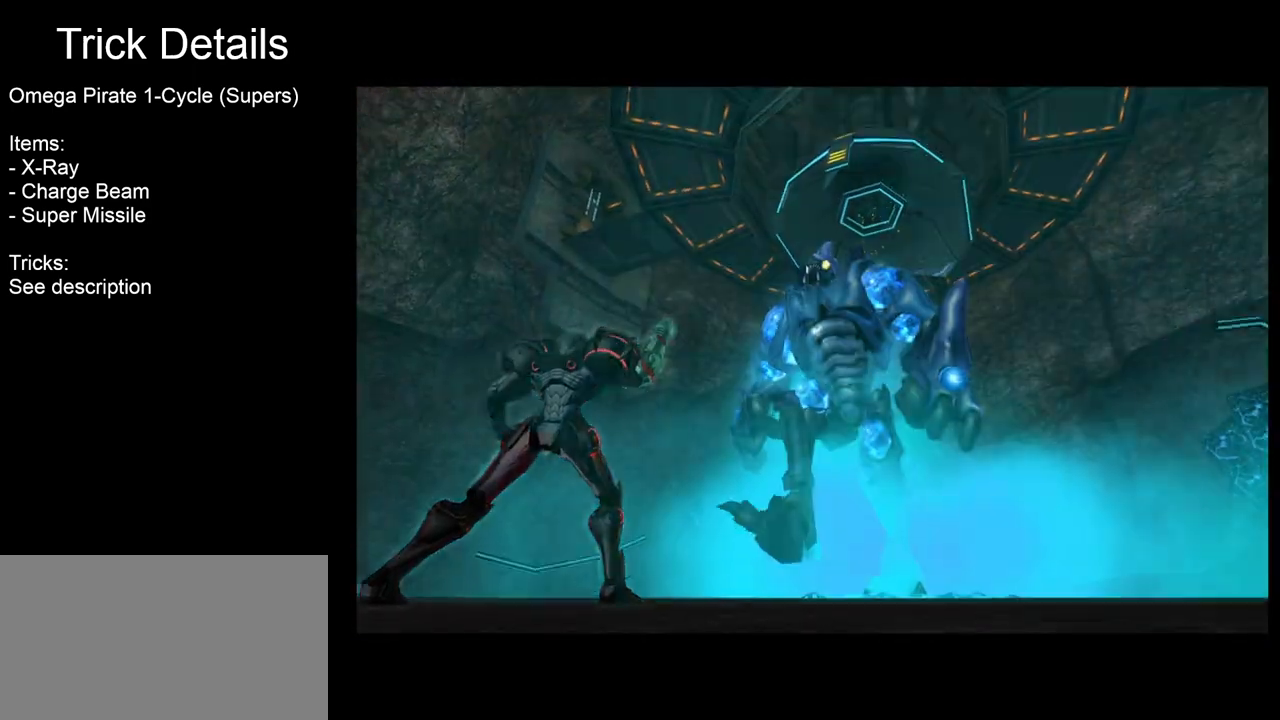
{"buttons": [], "left_stick": "center", "right_stick": "center", "events": []}
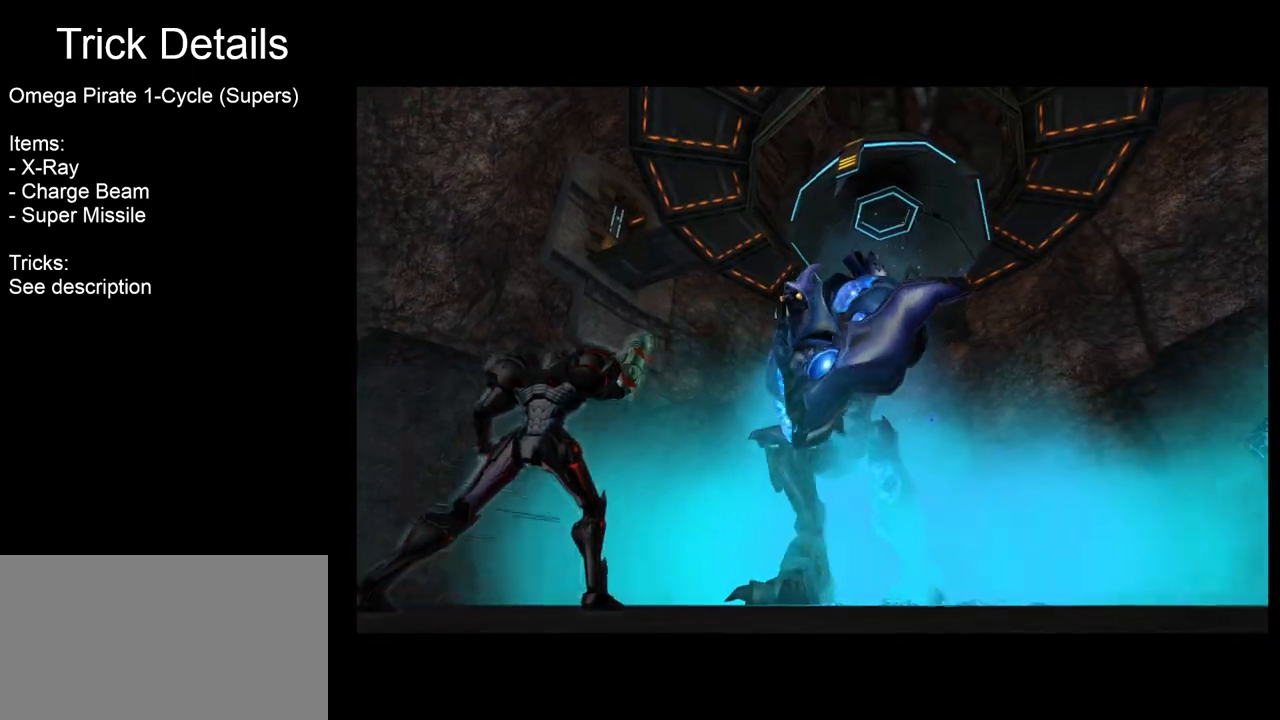
{"buttons": [], "left_stick": "center", "right_stick": "center", "events": []}
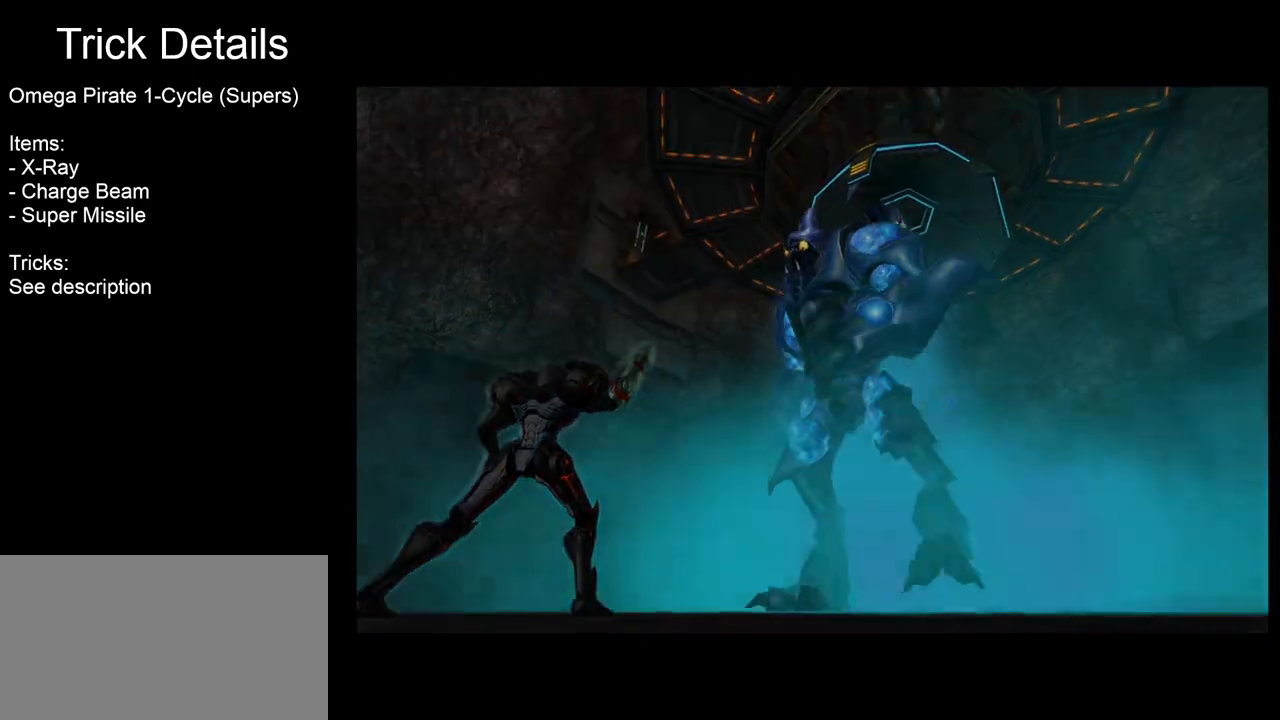
{"buttons": [], "left_stick": "center", "right_stick": "center", "events": []}
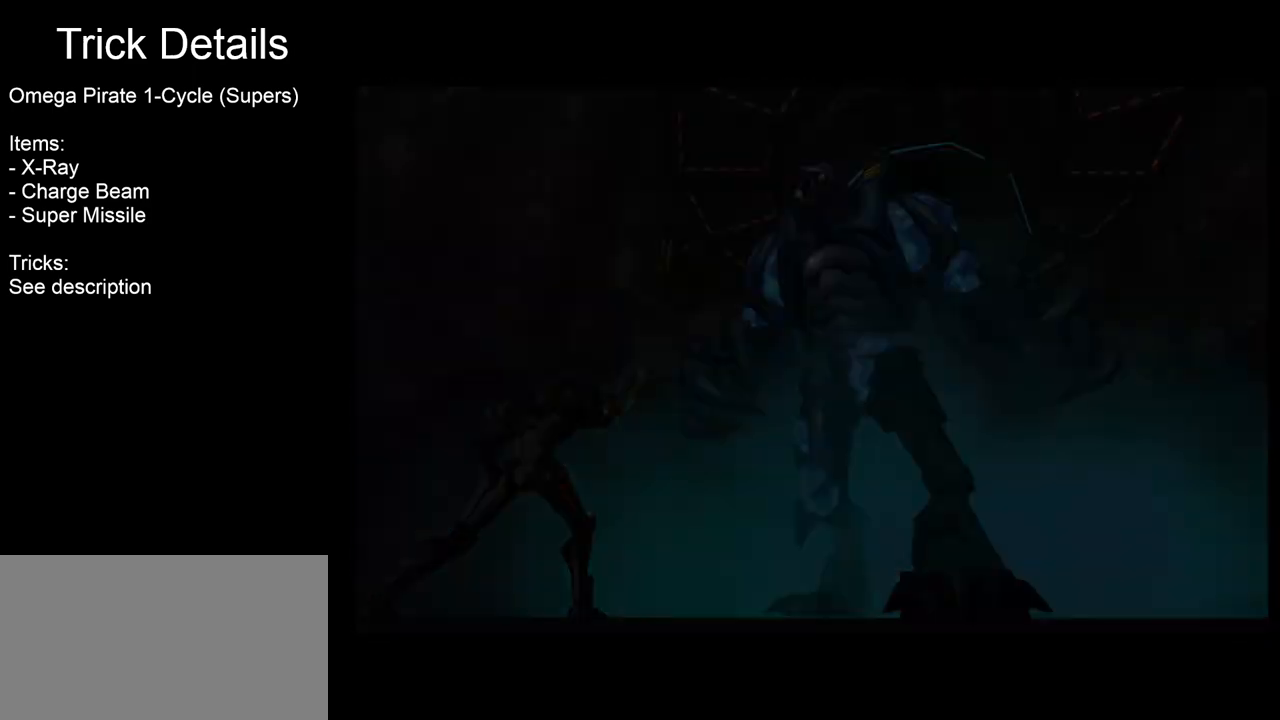
{"buttons": ["R1"], "left_stick": "center", "right_stick": "center", "events": [[117, "R1", "down"]]}
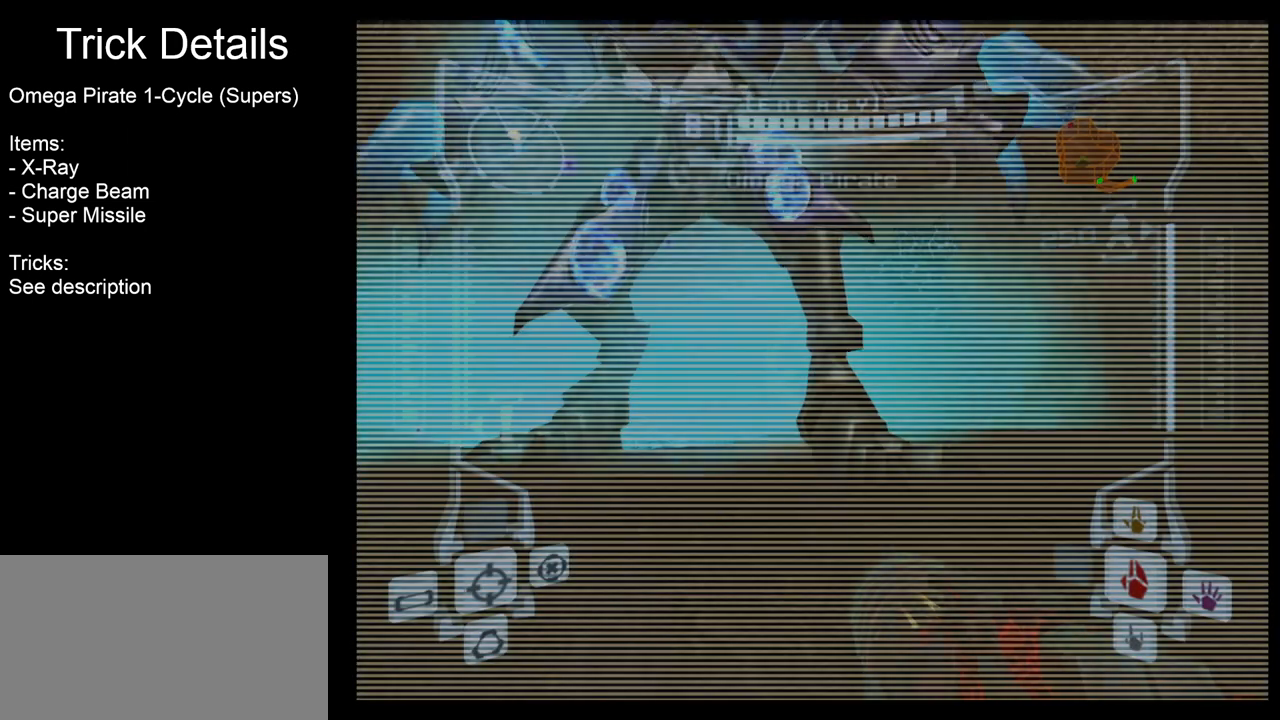
{"buttons": ["L1"], "left_stick": "down", "right_stick": "up", "events": [[83, "left_stick", "down"], [333, "L1", "down"], [333, "R1", "up"], [383, "left_stick", "down-left"], [433, "right_stick", "up"], [483, "left_stick", "down"]]}
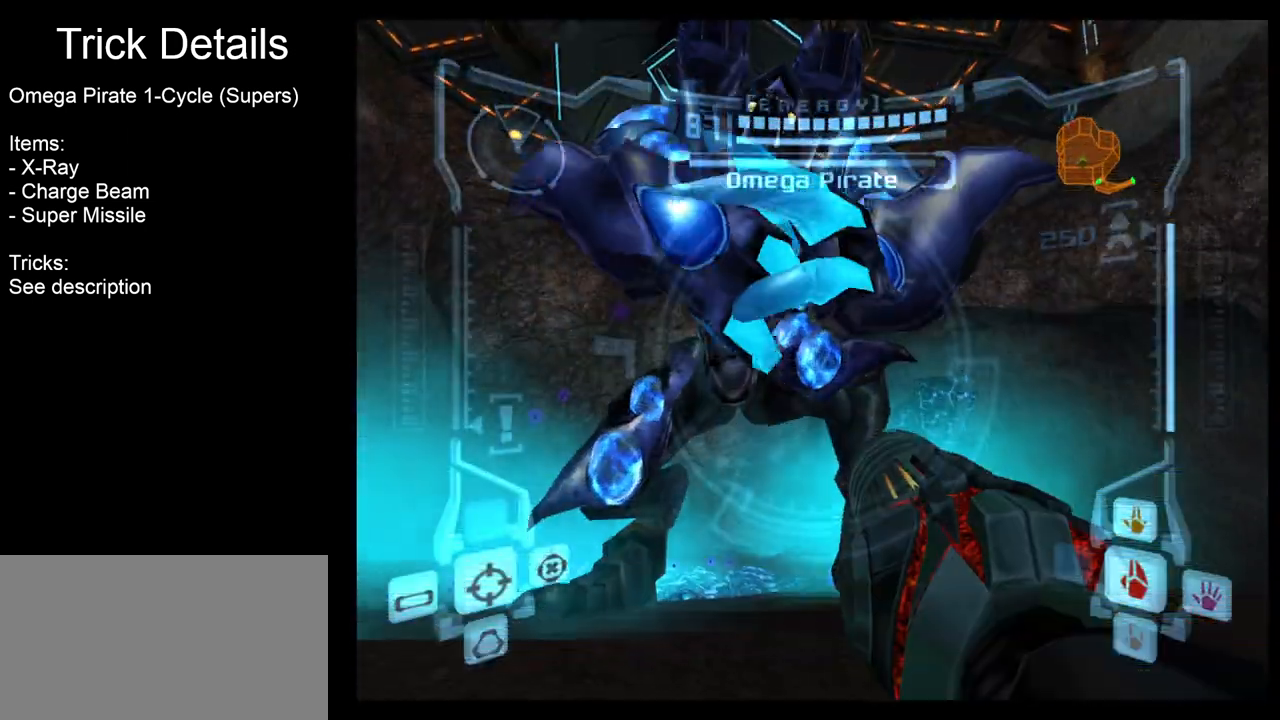
{"buttons": ["L1"], "left_stick": "up-left", "right_stick": "up", "events": [[383, "left_stick", "up-left"]]}
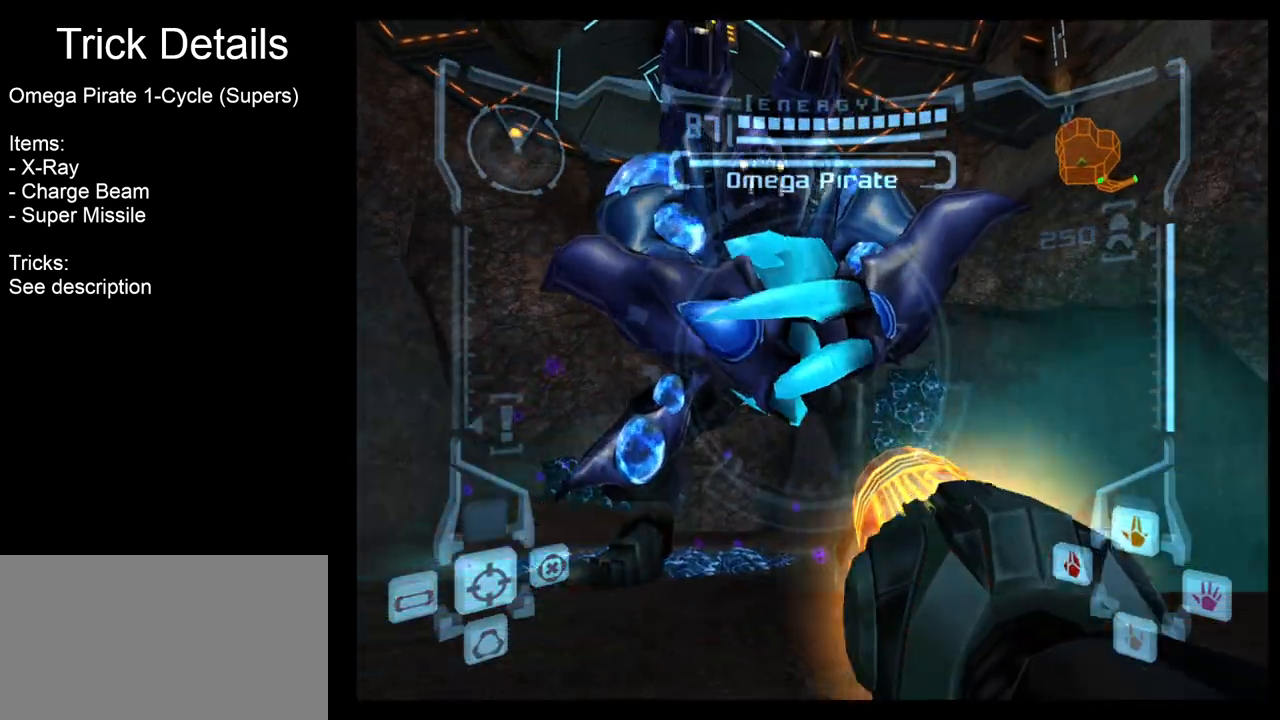
{"buttons": ["Y", "L1"], "left_stick": "right", "right_stick": "up", "events": [[67, "left_stick", "up"], [217, "left_stick", "up-right"], [417, "Y", "down"], [450, "left_stick", "right"]]}
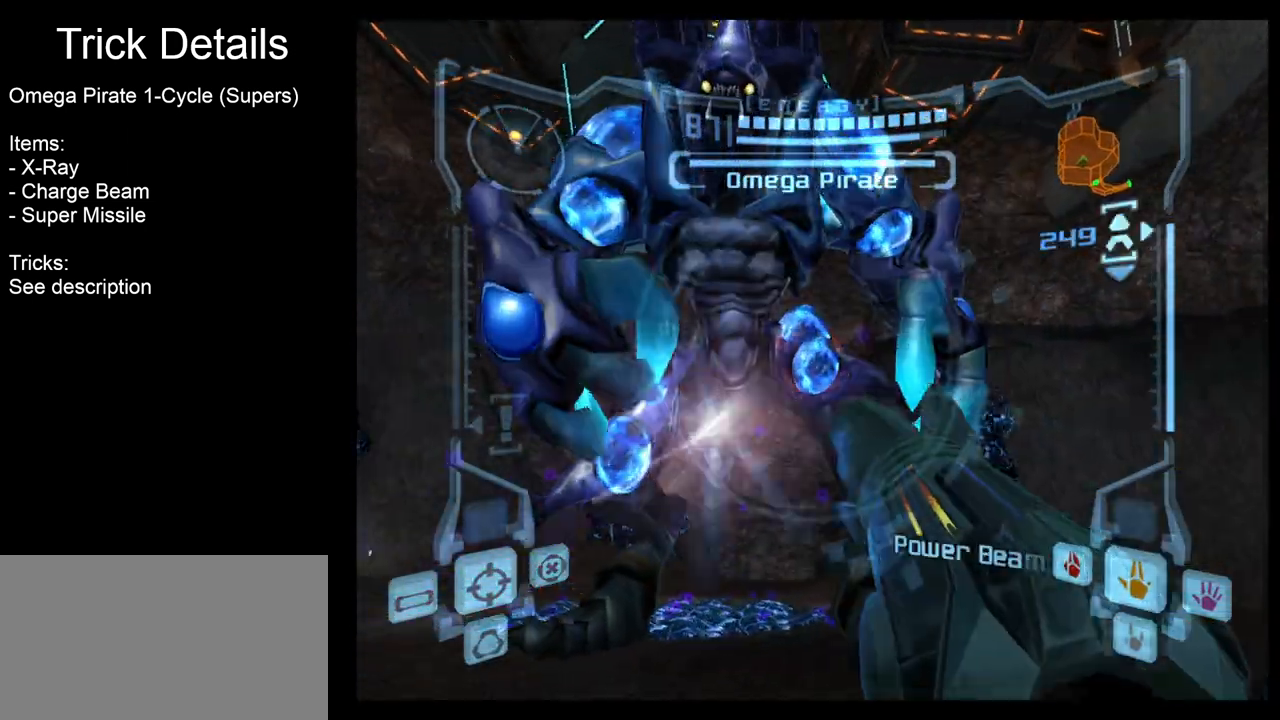
{"buttons": ["L1"], "left_stick": "left", "right_stick": "up", "events": [[17, "Y", "up"], [117, "Y", "down"], [183, "Y", "up"], [267, "Y", "down"], [267, "left_stick", "center"], [350, "Y", "up"], [350, "left_stick", "left"], [417, "Y", "down"], [500, "Y", "up"]]}
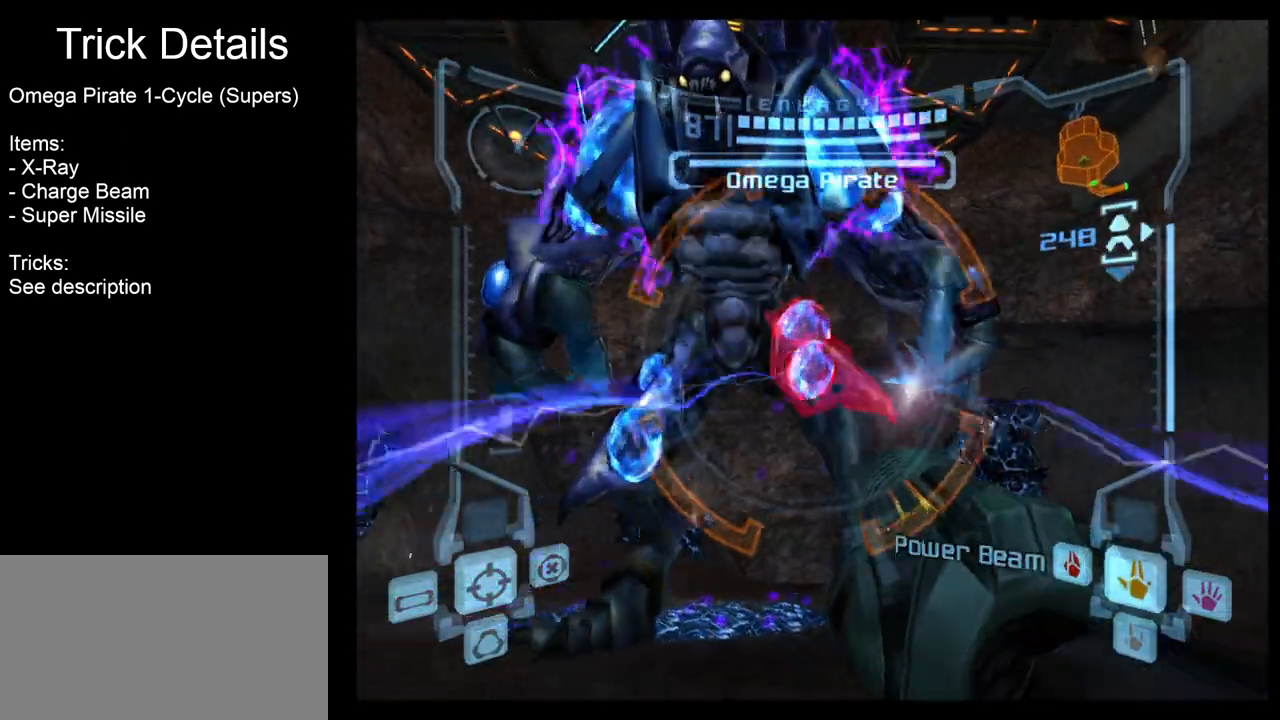
{"buttons": ["Y", "L1"], "left_stick": "down", "right_stick": "up-right", "events": [[67, "Y", "down"], [150, "Y", "up"], [150, "left_stick", "up-left"], [217, "Y", "down"], [300, "Y", "up"], [367, "Y", "down"], [383, "left_stick", "down"], [450, "Y", "up"], [500, "Y", "down"], [500, "right_stick", "up-right"]]}
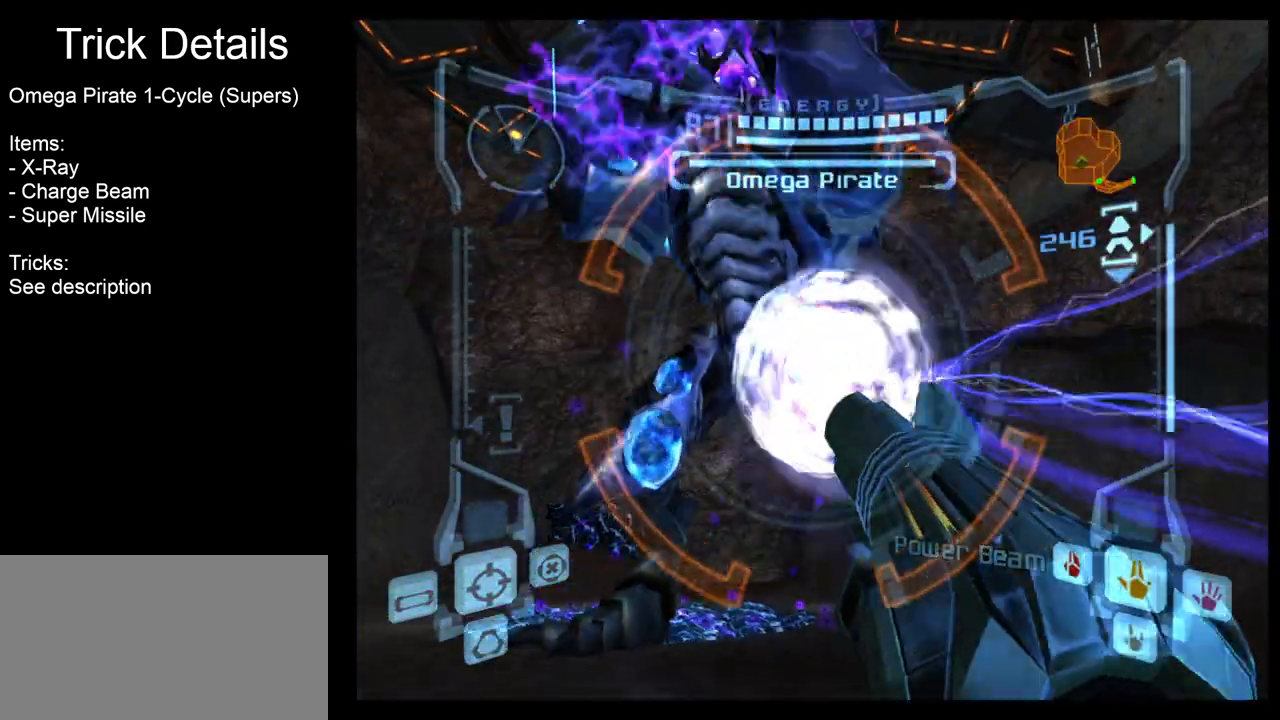
{"buttons": ["L1"], "left_stick": "up", "right_stick": "up-right", "events": [[50, "B", "down"], [167, "Y", "up"], [183, "B", "up"], [217, "B", "down"], [217, "left_stick", "center"], [283, "B", "up"], [317, "B", "down"], [383, "Y", "down"], [450, "B", "up"], [467, "Y", "up"], [483, "left_stick", "up"]]}
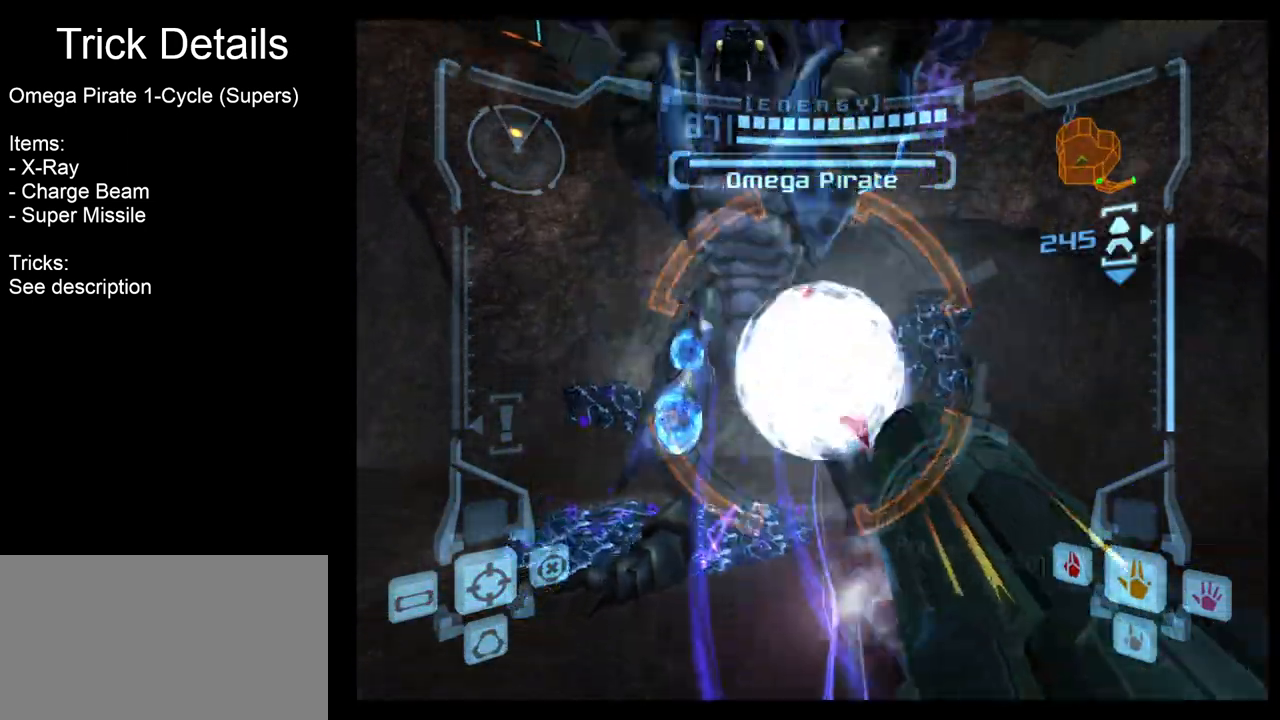
{"buttons": ["L1"], "left_stick": "up-left", "right_stick": "up", "events": [[233, "right_stick", "up"], [300, "left_stick", "up-left"]]}
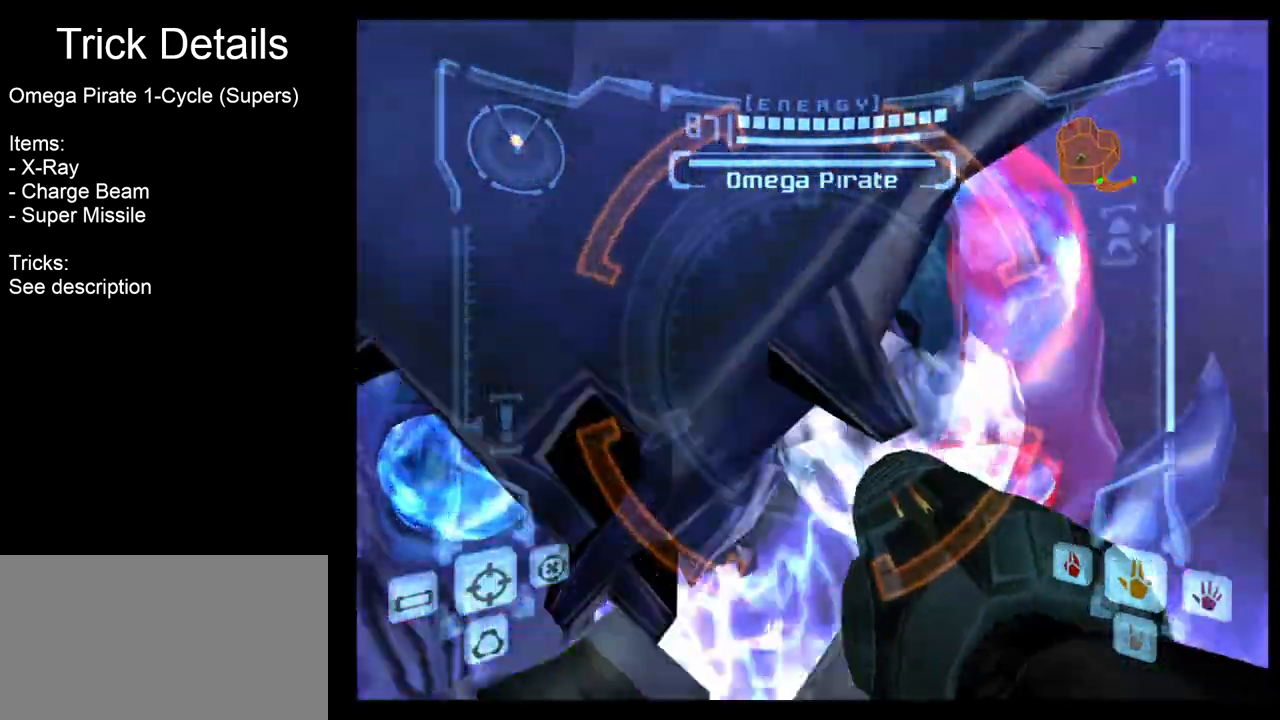
{"buttons": ["Y", "L1"], "left_stick": "down", "right_stick": "up", "events": [[33, "left_stick", "up"], [167, "Y", "down"], [200, "left_stick", "center"], [283, "Y", "up"], [417, "left_stick", "down"], [483, "Y", "down"]]}
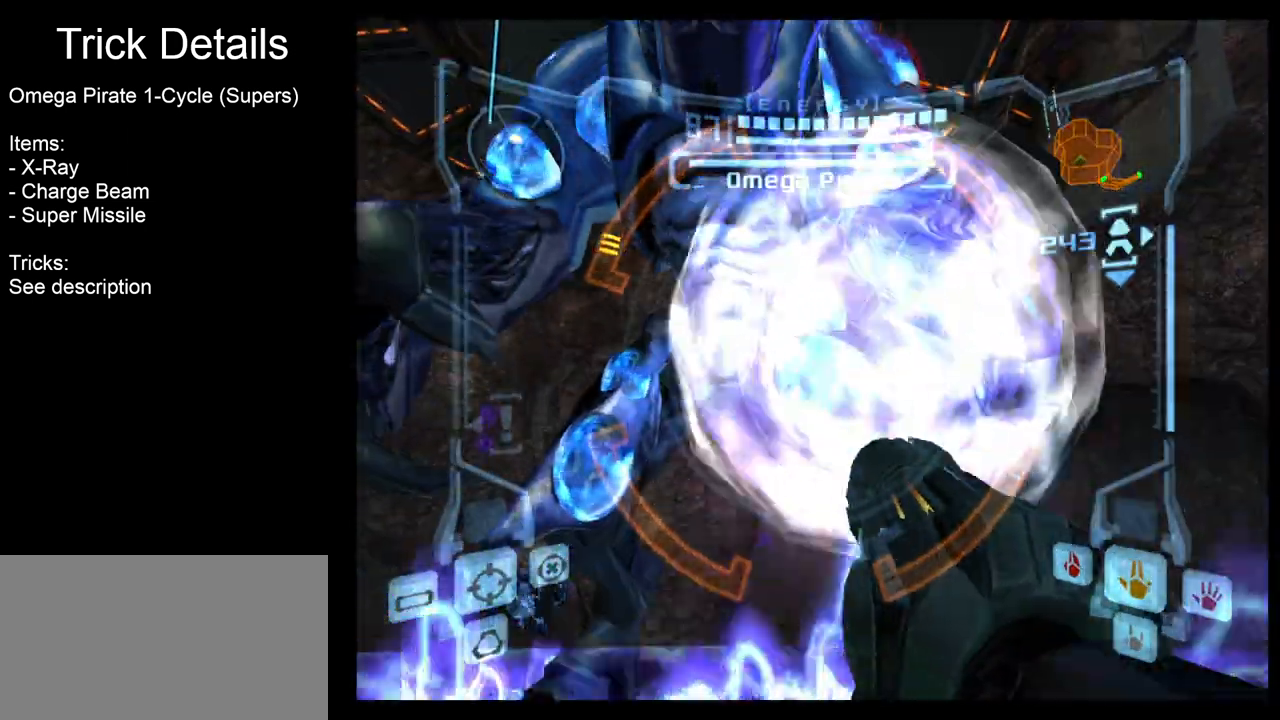
{"buttons": ["L1"], "left_stick": "down", "right_stick": "up", "events": [[67, "Y", "up"], [150, "left_stick", "center"], [167, "Y", "down"], [217, "Y", "up"], [483, "left_stick", "down"]]}
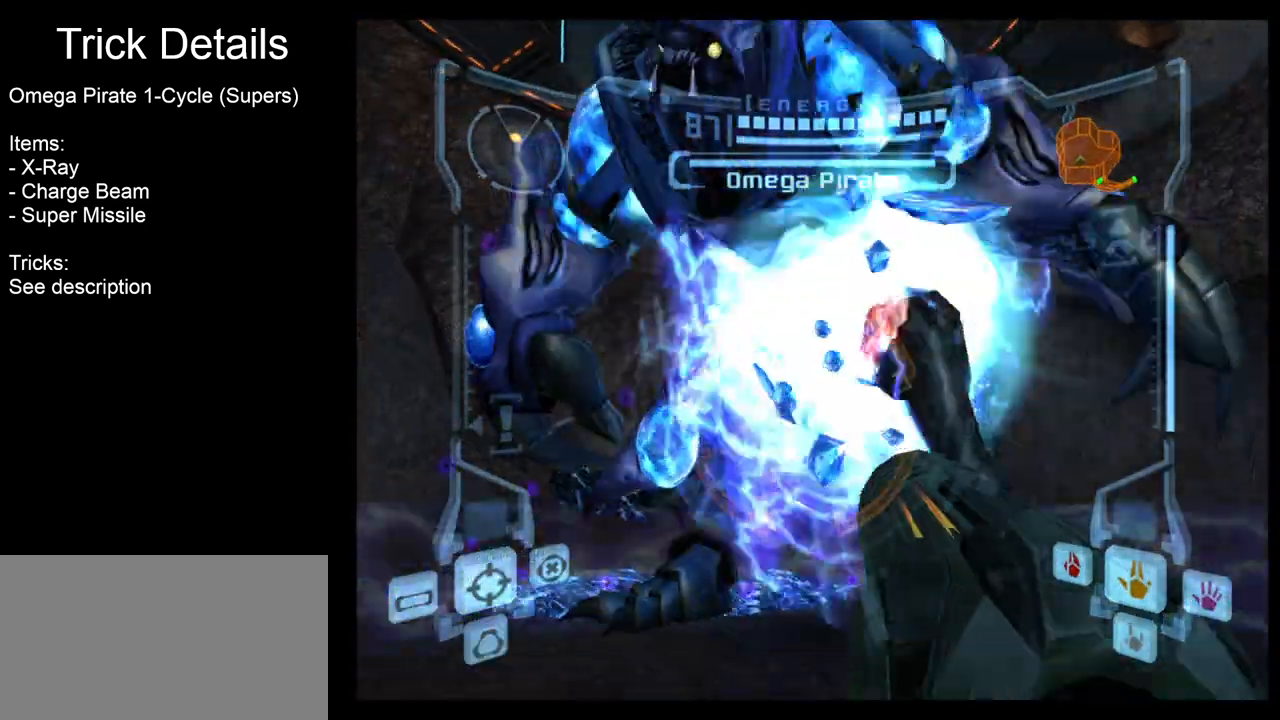
{"buttons": ["Y", "L1"], "left_stick": "center", "right_stick": "up", "events": [[217, "L1", "up"], [250, "left_stick", "left"], [267, "R1", "down"], [367, "L1", "down"], [367, "R1", "up"], [400, "Y", "down"], [417, "left_stick", "center"]]}
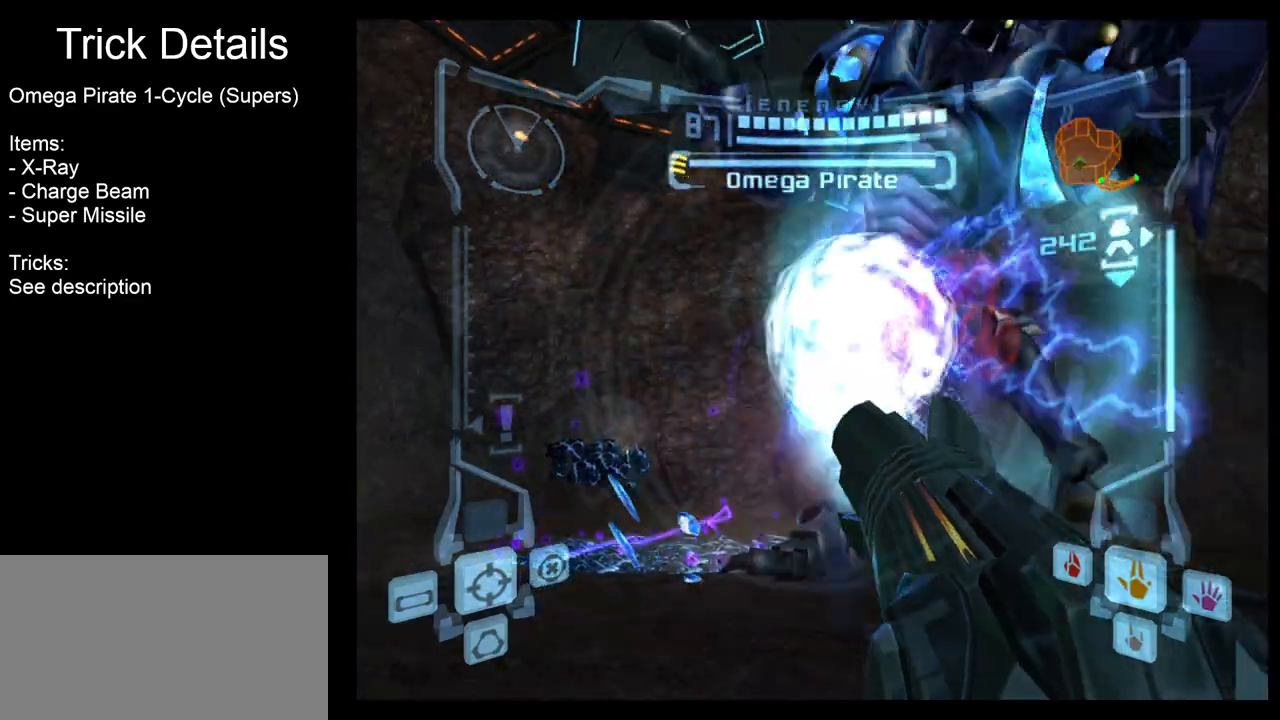
{"buttons": ["Y", "L1"], "left_stick": "up-left", "right_stick": "up", "events": [[17, "left_stick", "up-left"], [50, "Y", "up"], [133, "Y", "down"], [133, "left_stick", "left"], [200, "Y", "up"], [283, "Y", "down"], [283, "left_stick", "up-left"], [367, "Y", "up"], [433, "Y", "down"]]}
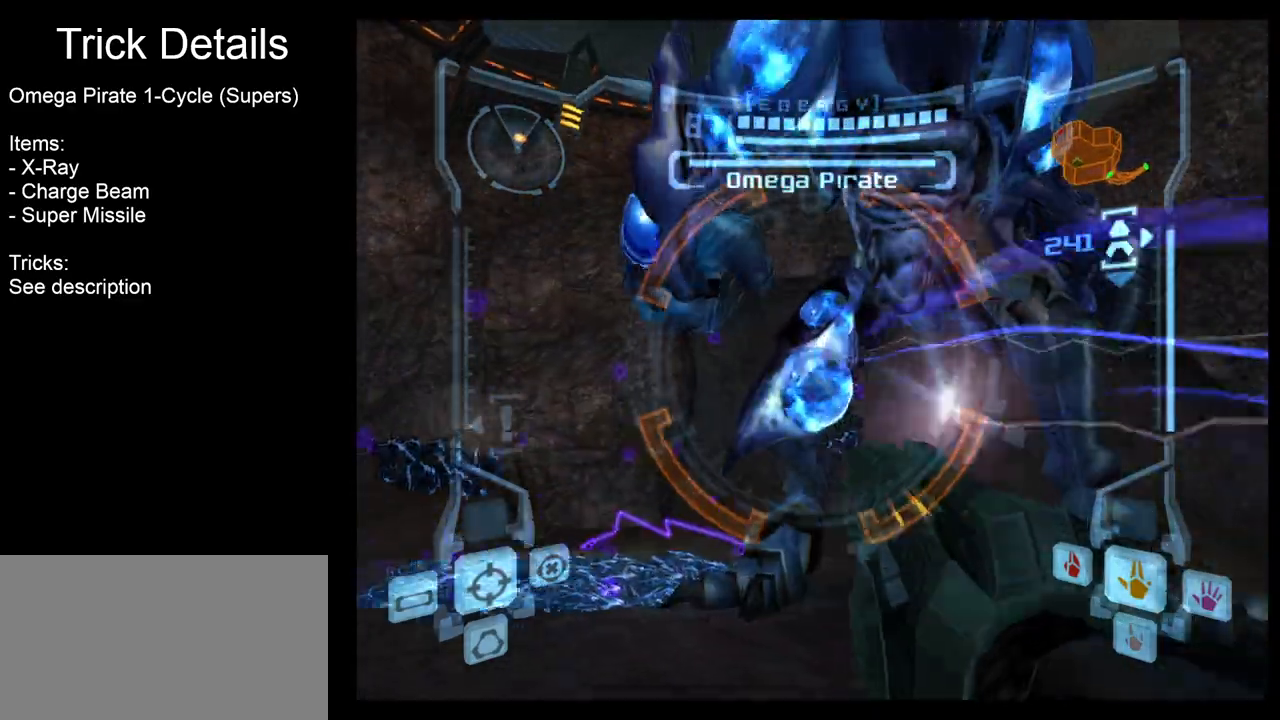
{"buttons": ["L1"], "left_stick": "left", "right_stick": "up", "events": [[17, "Y", "up"], [83, "Y", "down"], [167, "Y", "up"], [233, "left_stick", "left"], [250, "Y", "down"], [317, "Y", "up"], [400, "Y", "down"], [467, "Y", "up"]]}
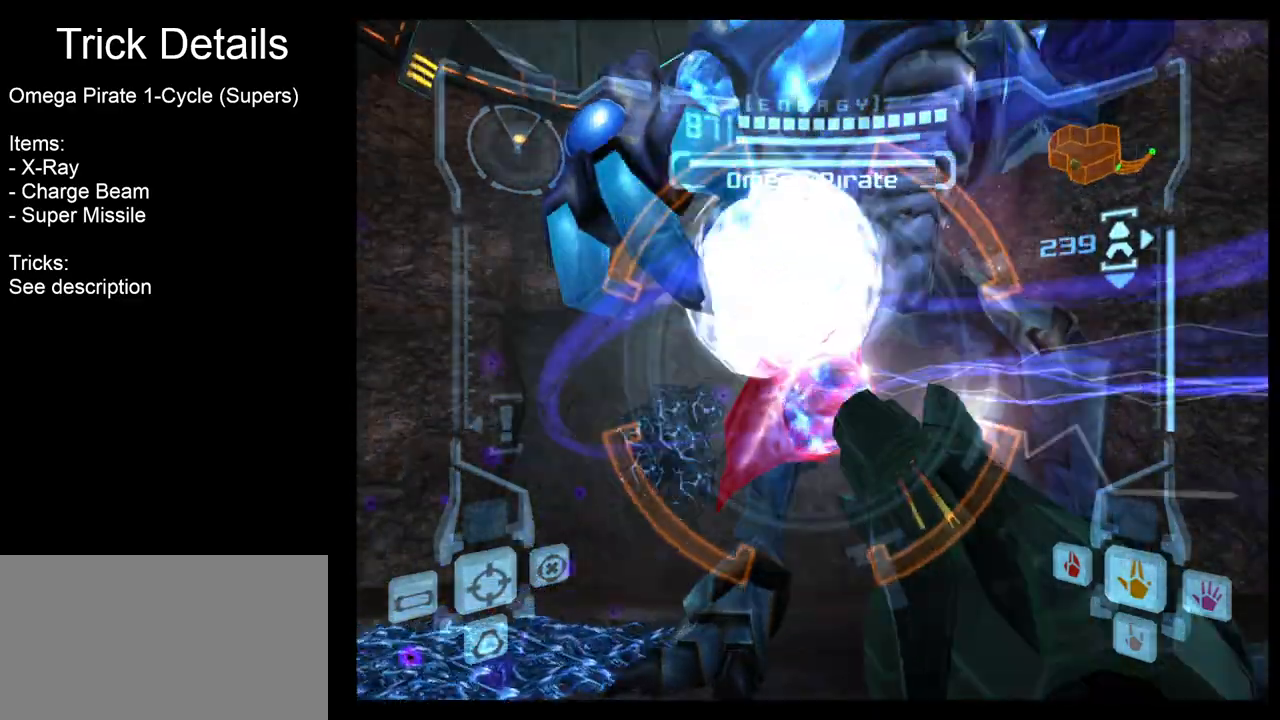
{"buttons": ["L1"], "left_stick": "down-left", "right_stick": "up", "events": [[50, "Y", "down"], [100, "left_stick", "center"], [133, "Y", "up"], [183, "Y", "down"], [283, "Y", "up"], [367, "Y", "down"], [417, "left_stick", "left"], [450, "Y", "up"], [483, "left_stick", "down-left"]]}
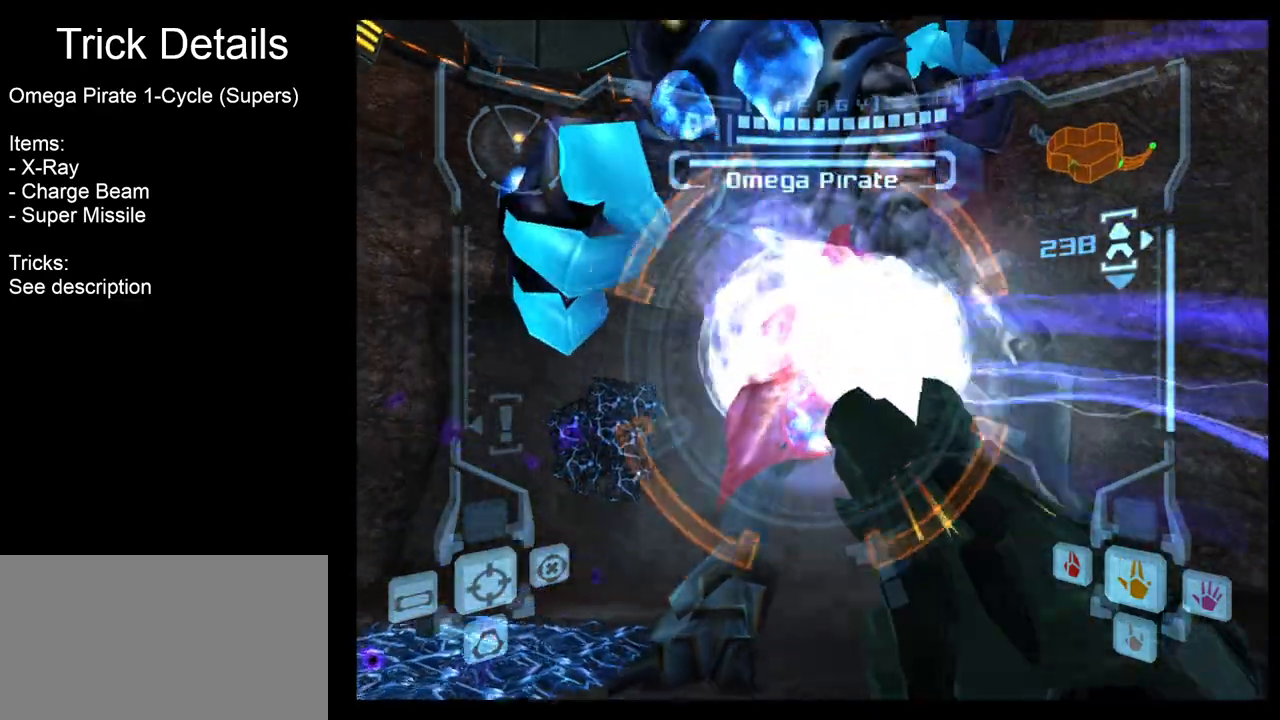
{"buttons": ["R1"], "left_stick": "down", "right_stick": "up", "events": [[33, "Y", "down"], [117, "Y", "up"], [217, "left_stick", "down"], [250, "R1", "down"], [283, "L1", "up"]]}
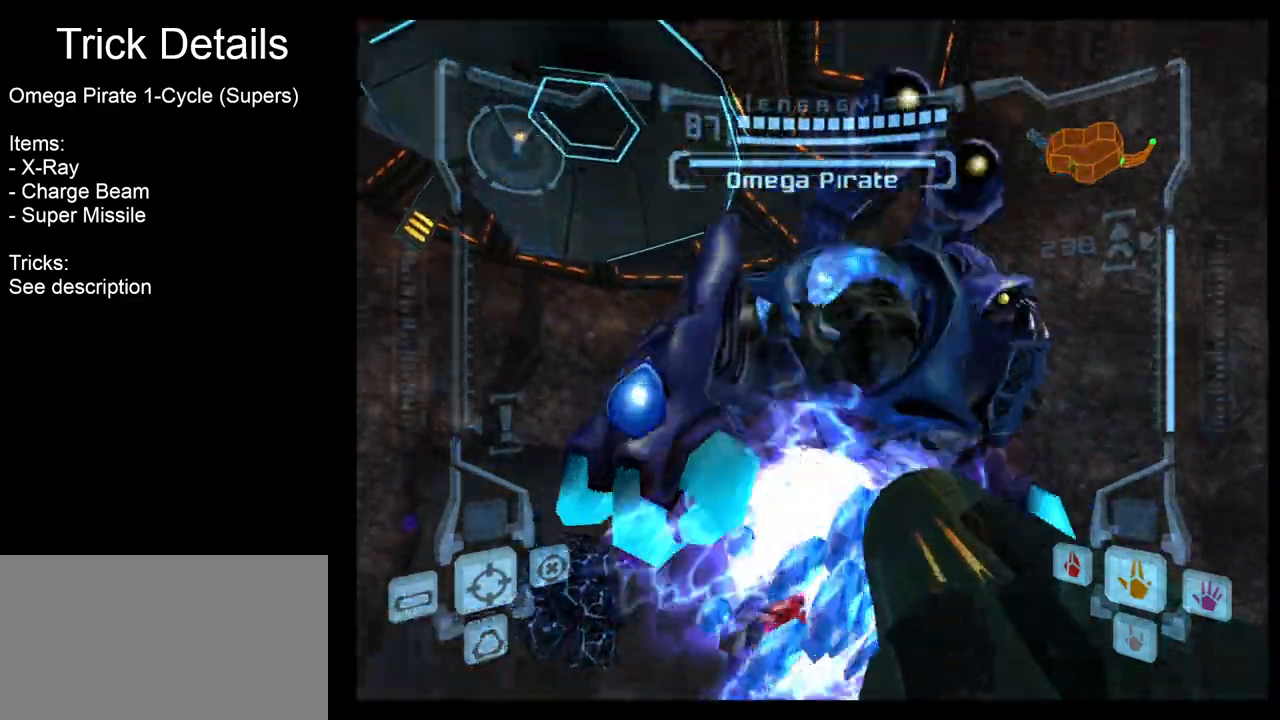
{"buttons": ["Y", "L1"], "left_stick": "left", "right_stick": "up", "events": [[100, "L1", "down"], [100, "R1", "up"], [100, "Y", "down"], [233, "left_stick", "center"], [250, "Y", "up"], [317, "left_stick", "left"], [333, "Y", "down"], [417, "Y", "up"], [500, "Y", "down"]]}
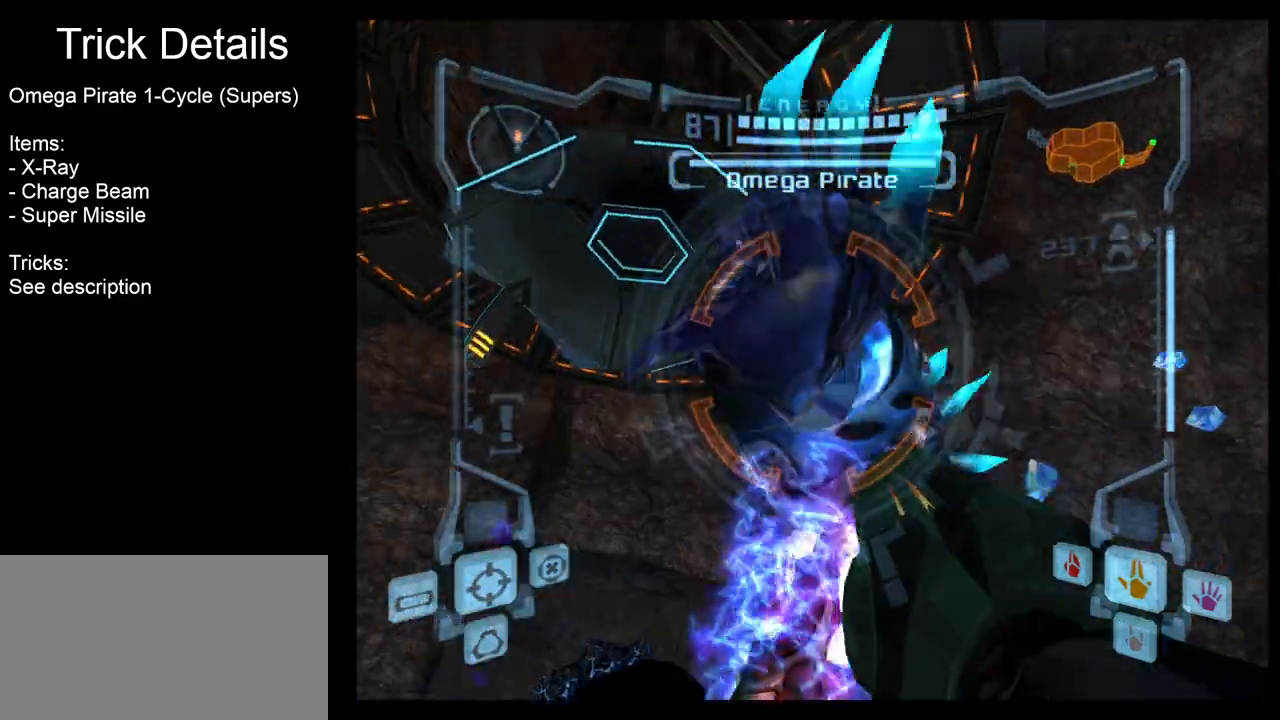
{"buttons": ["Y", "L1"], "left_stick": "right", "right_stick": "up", "events": [[83, "Y", "up"], [100, "left_stick", "up-left"], [150, "Y", "down"], [233, "Y", "up"], [250, "left_stick", "center"], [317, "Y", "down"], [400, "Y", "up"], [433, "left_stick", "right"], [483, "Y", "down"]]}
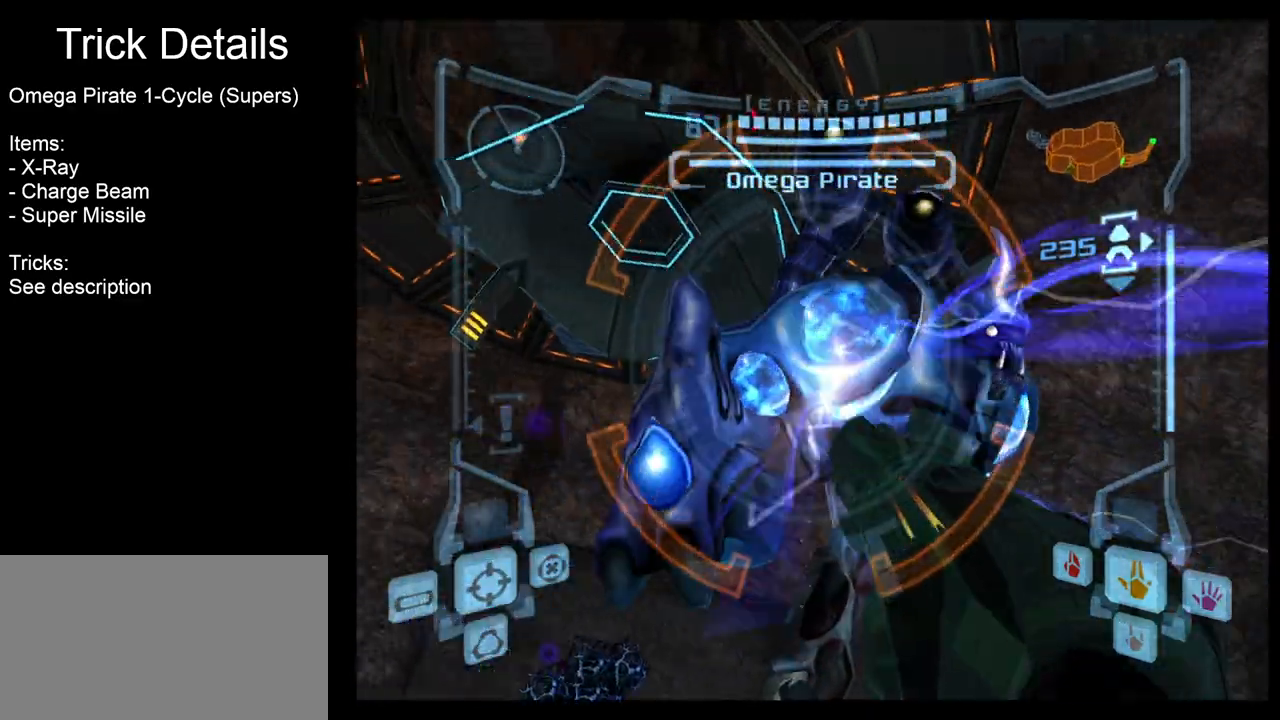
{"buttons": ["Y", "L1"], "left_stick": "right", "right_stick": "up", "events": [[67, "Y", "up"], [133, "Y", "down"], [217, "Y", "up"], [300, "Y", "down"], [367, "Y", "up"], [450, "Y", "down"]]}